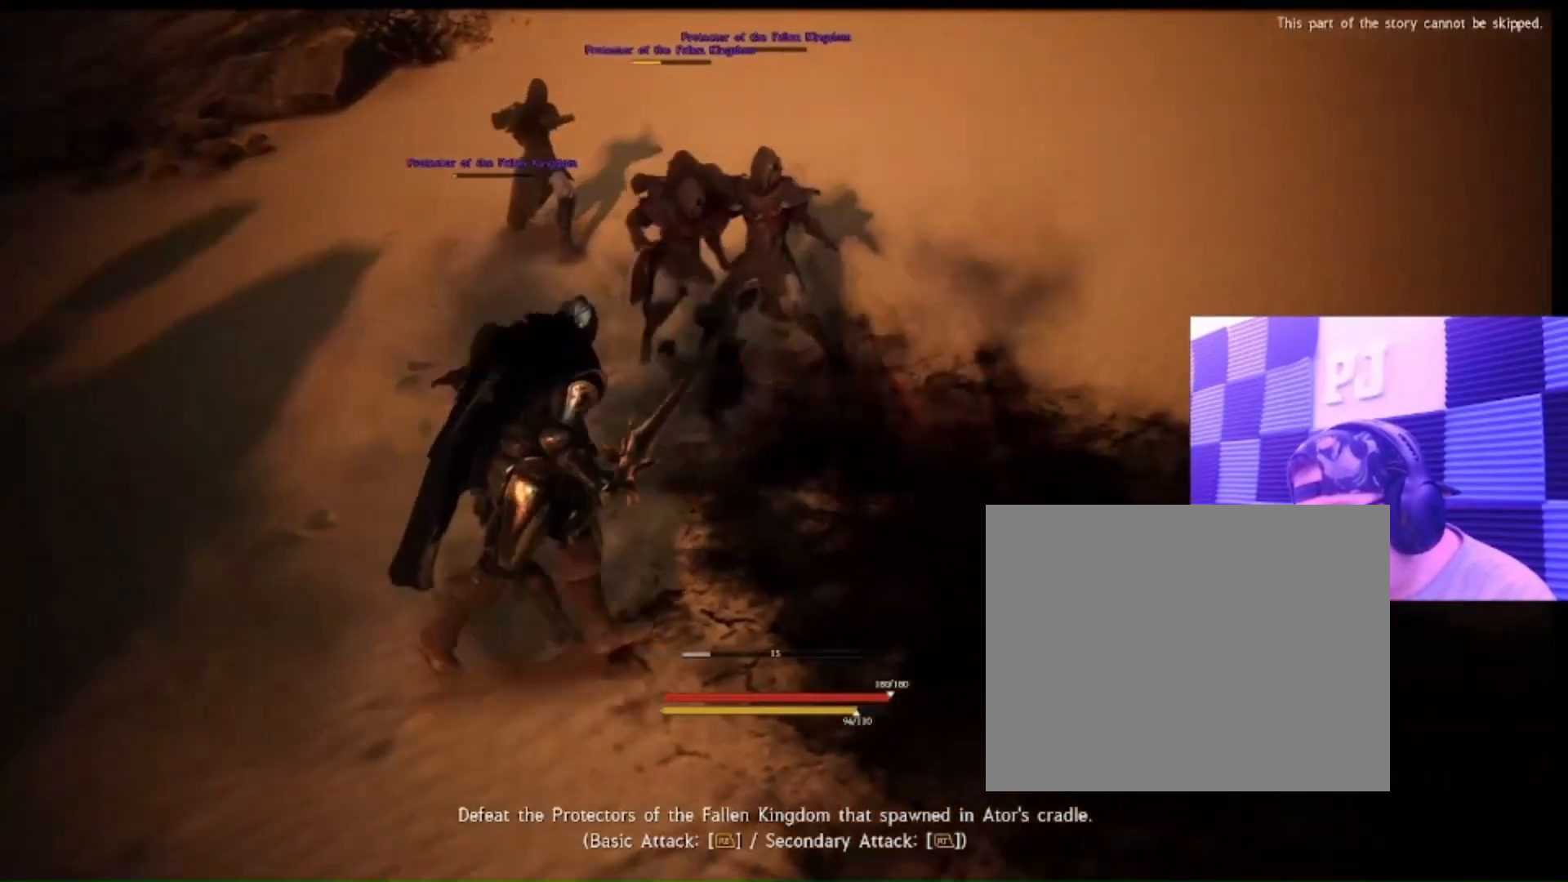
Gameplay with a controller (Xbox layout); each line is a JSON object with the inputs held at the frame after it. "events" lists button and stick changes between this image and that frame as [ms after this image, input, new state], when the widget could be followed in between. Not read: L3 R1 R2 R3 Y.
{"buttons": [], "left_stick": "center", "right_stick": "center", "events": [[333, "left_stick", "center"]]}
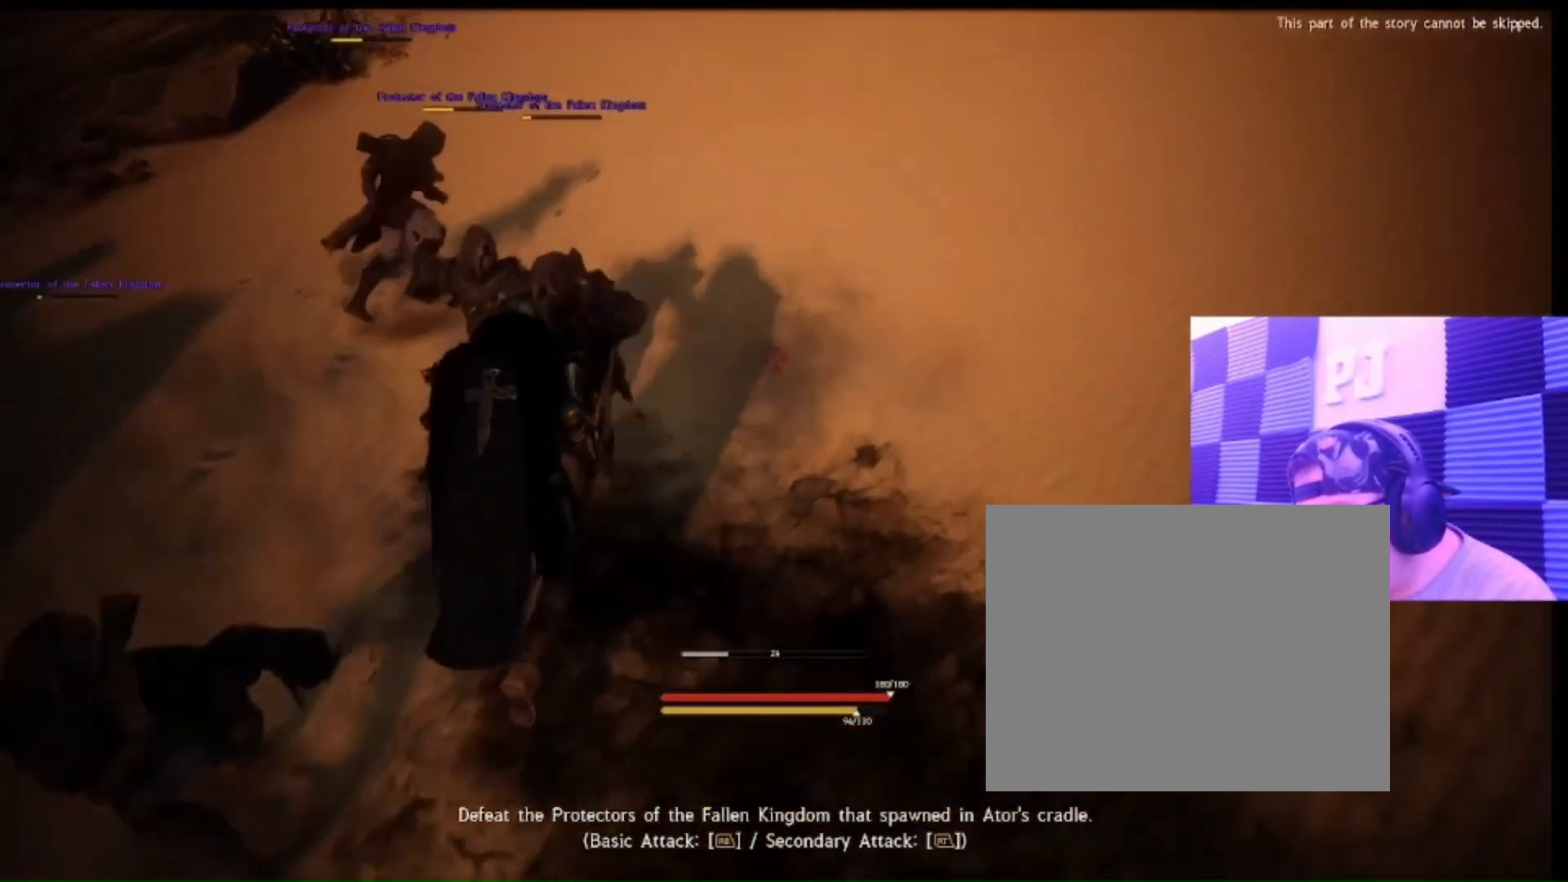
{"buttons": [], "left_stick": "center", "right_stick": "center", "events": [[67, "left_stick", "left"], [133, "right_stick", "left"], [200, "left_stick", "down-left"], [267, "right_stick", "center"], [500, "left_stick", "center"]]}
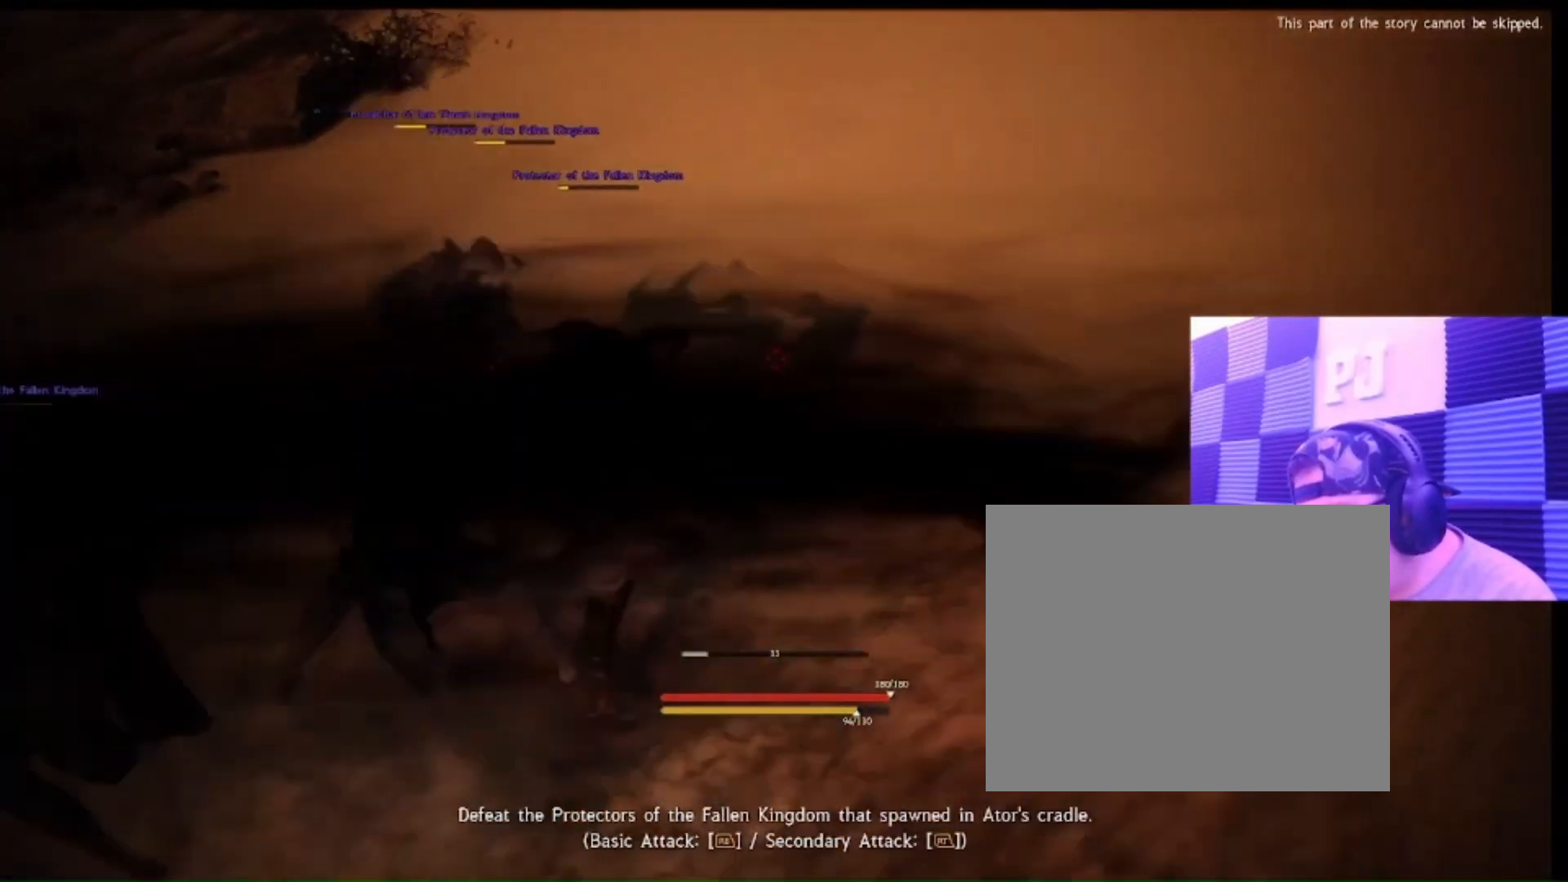
{"buttons": [], "left_stick": "down-left", "right_stick": "center", "events": [[233, "left_stick", "down-left"]]}
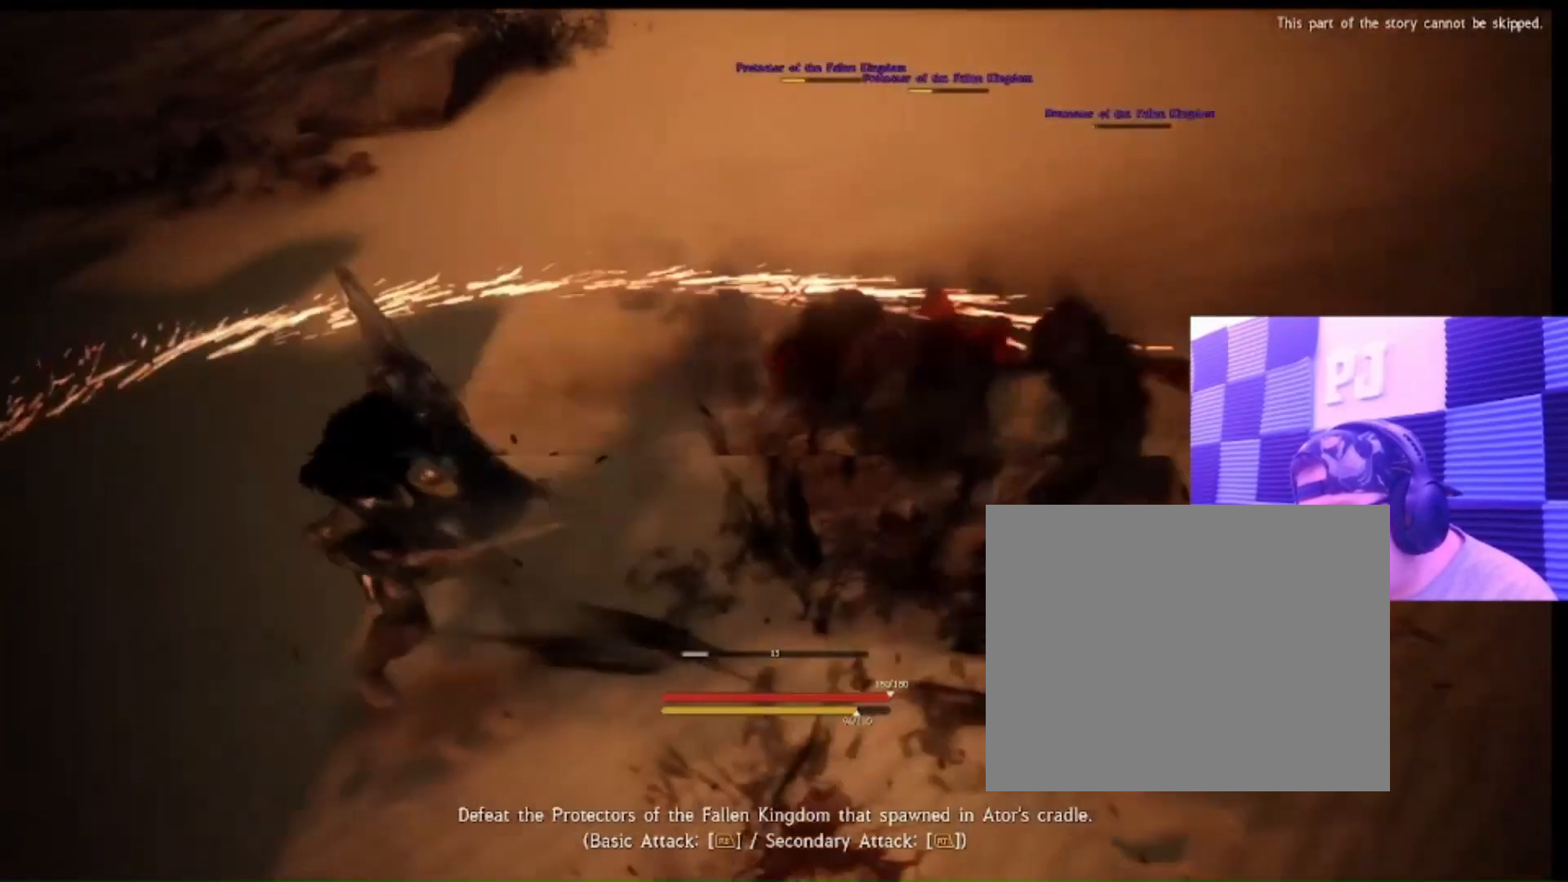
{"buttons": [], "left_stick": "down-left", "right_stick": "right", "events": [[467, "right_stick", "right"]]}
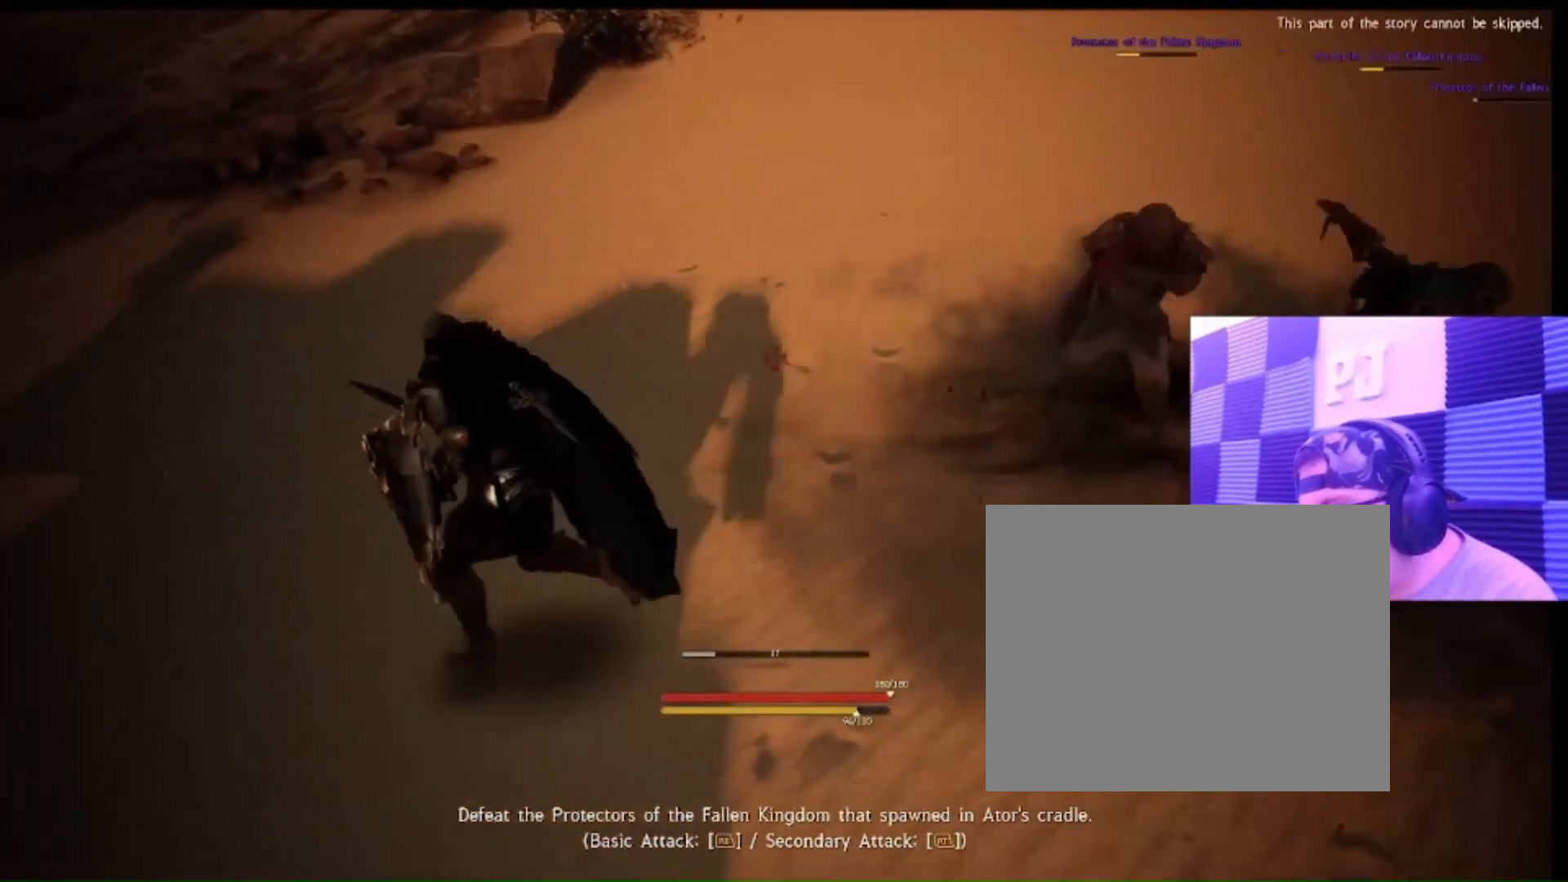
{"buttons": [], "left_stick": "left", "right_stick": "right", "events": [[367, "left_stick", "left"]]}
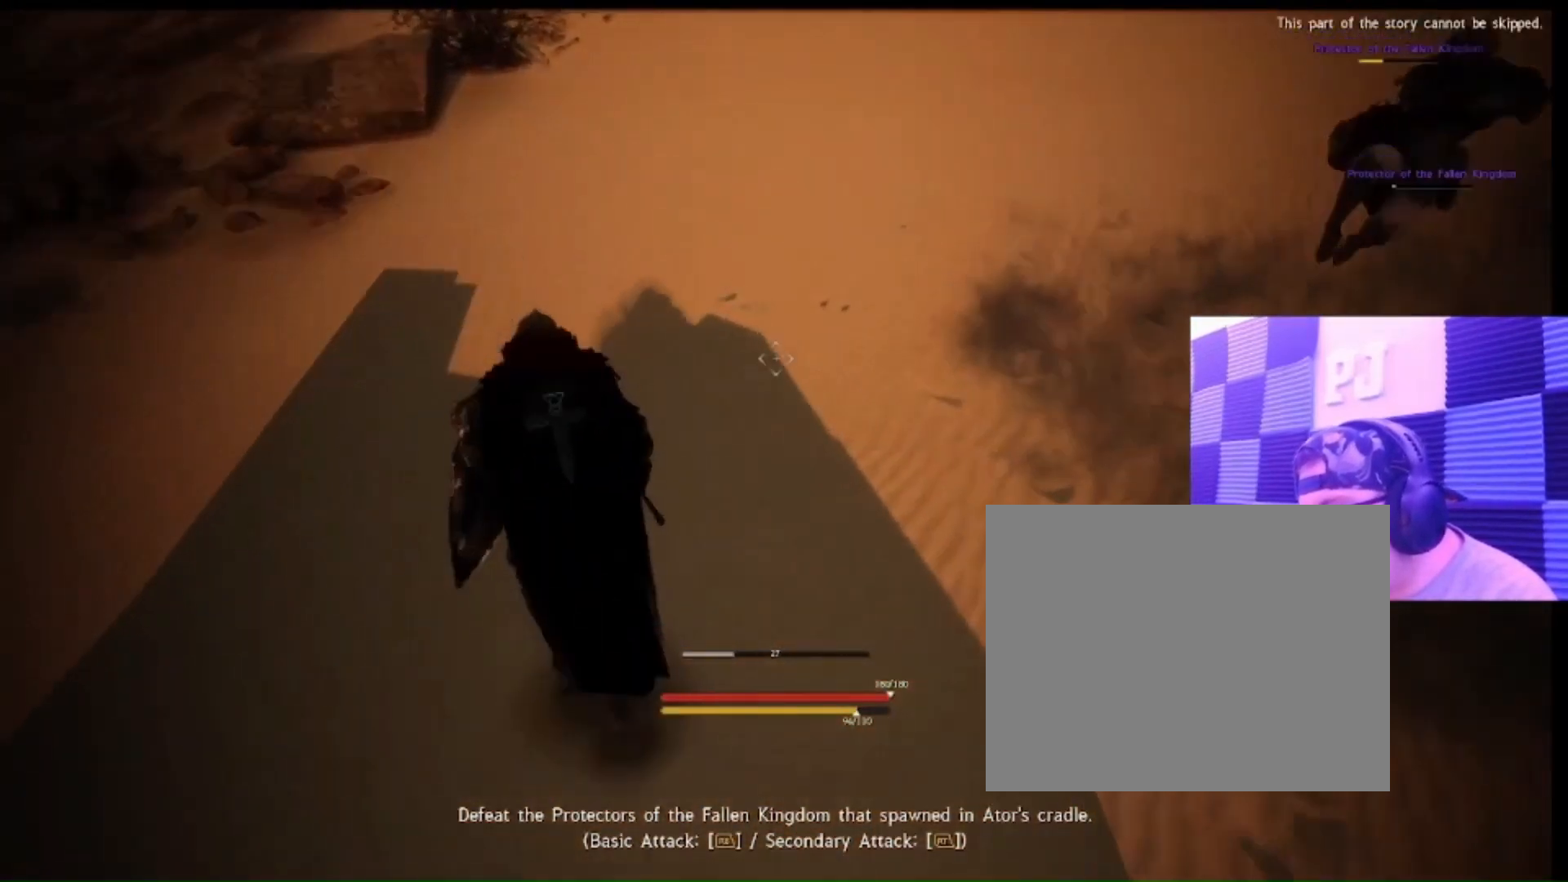
{"buttons": ["L2"], "left_stick": "center", "right_stick": "right", "events": [[233, "L2", "down"], [433, "left_stick", "center"]]}
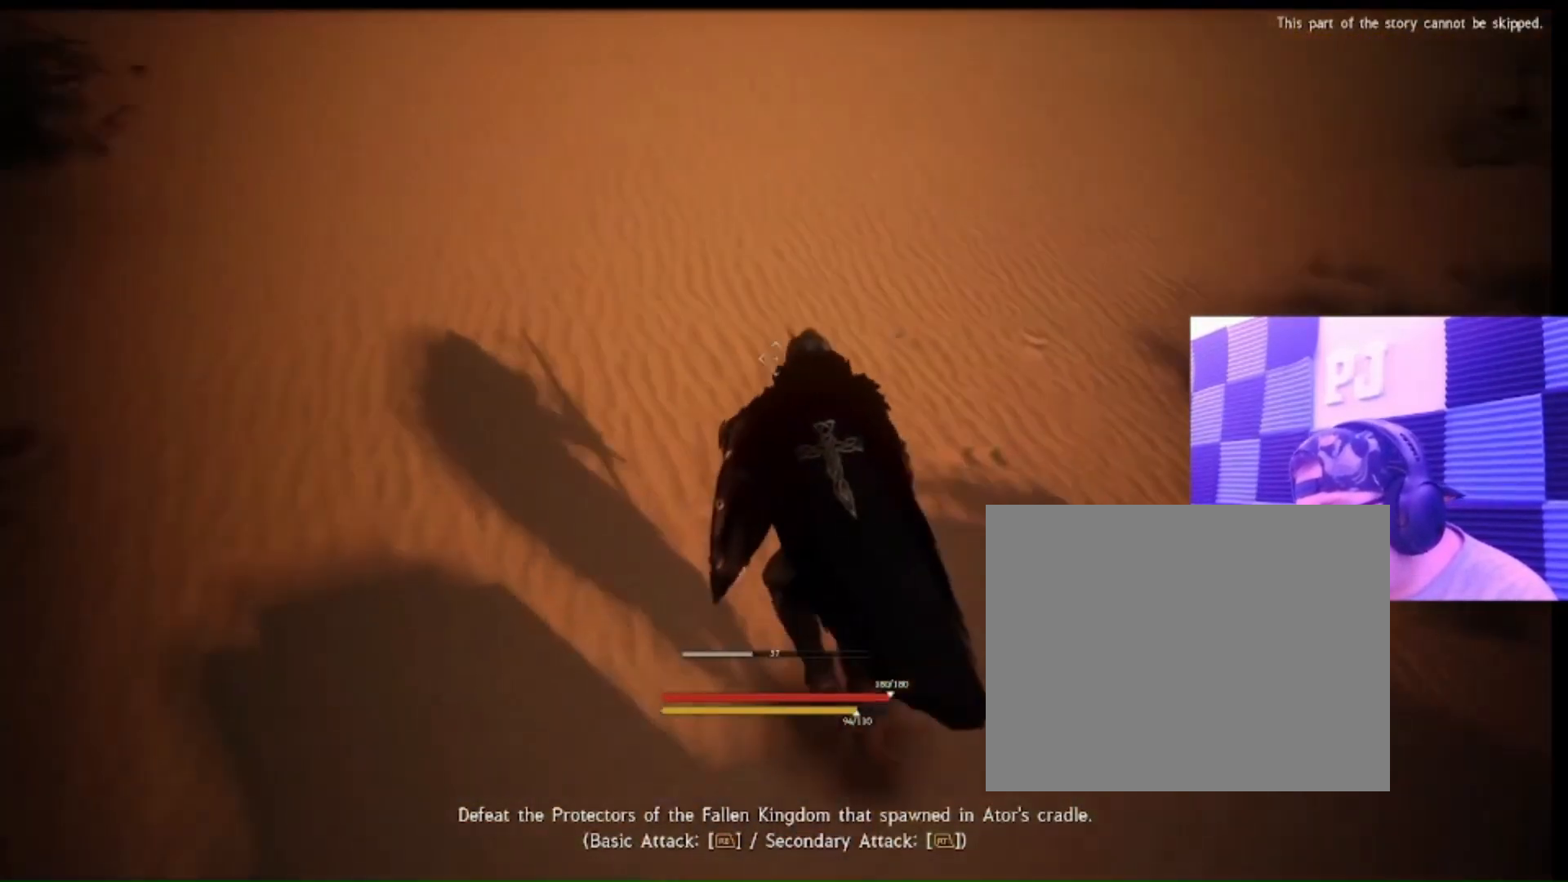
{"buttons": ["L2"], "left_stick": "center", "right_stick": "right", "events": [[267, "L2", "up"], [433, "L2", "down"]]}
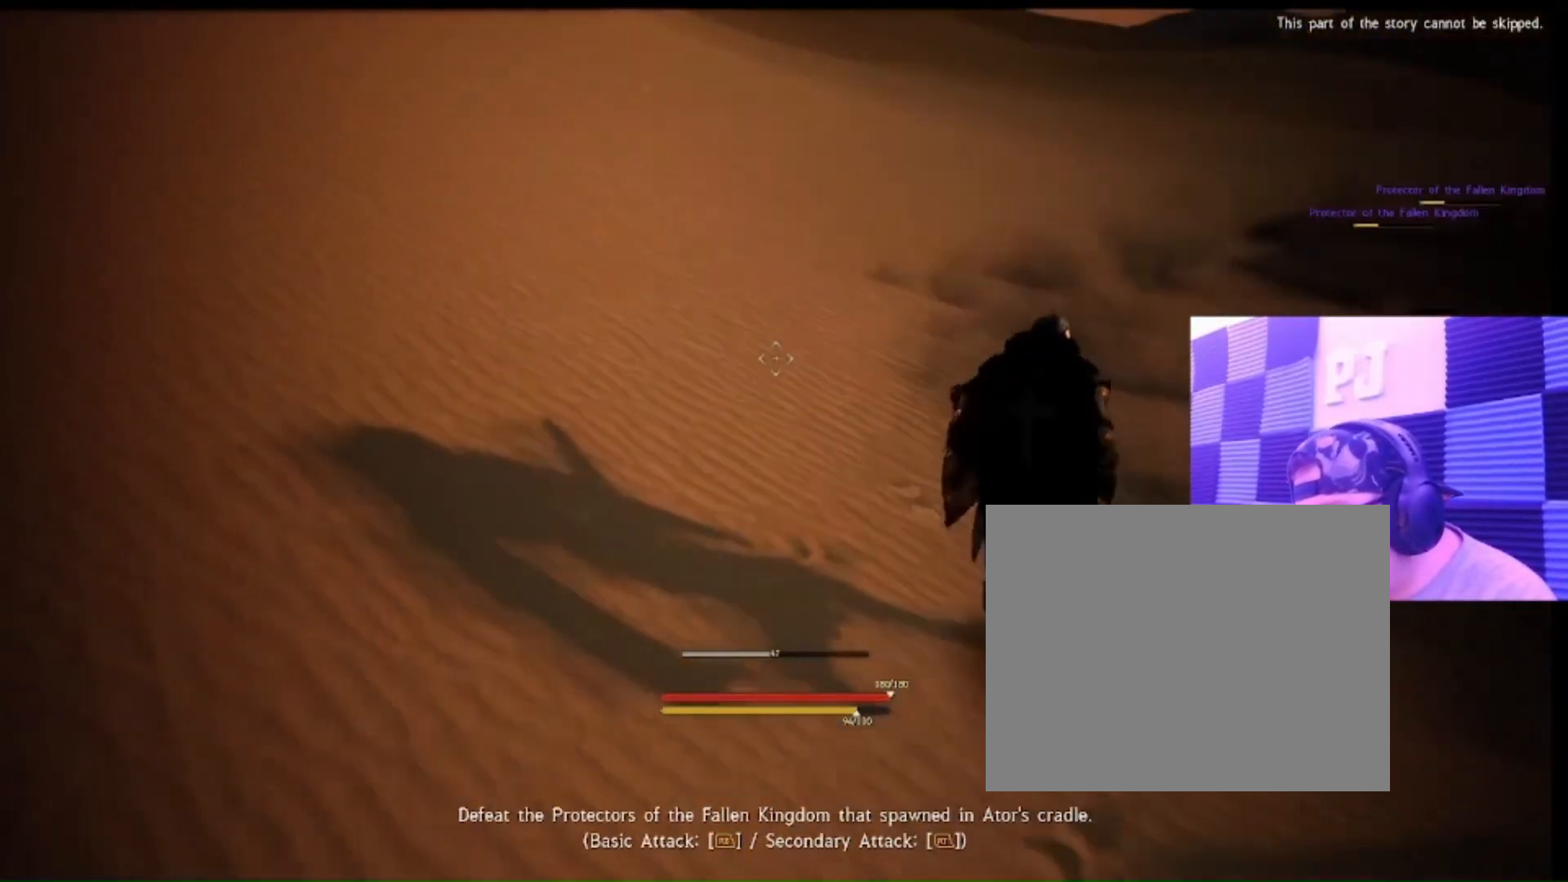
{"buttons": [], "left_stick": "left", "right_stick": "right", "events": [[500, "L2", "up"], [500, "left_stick", "left"]]}
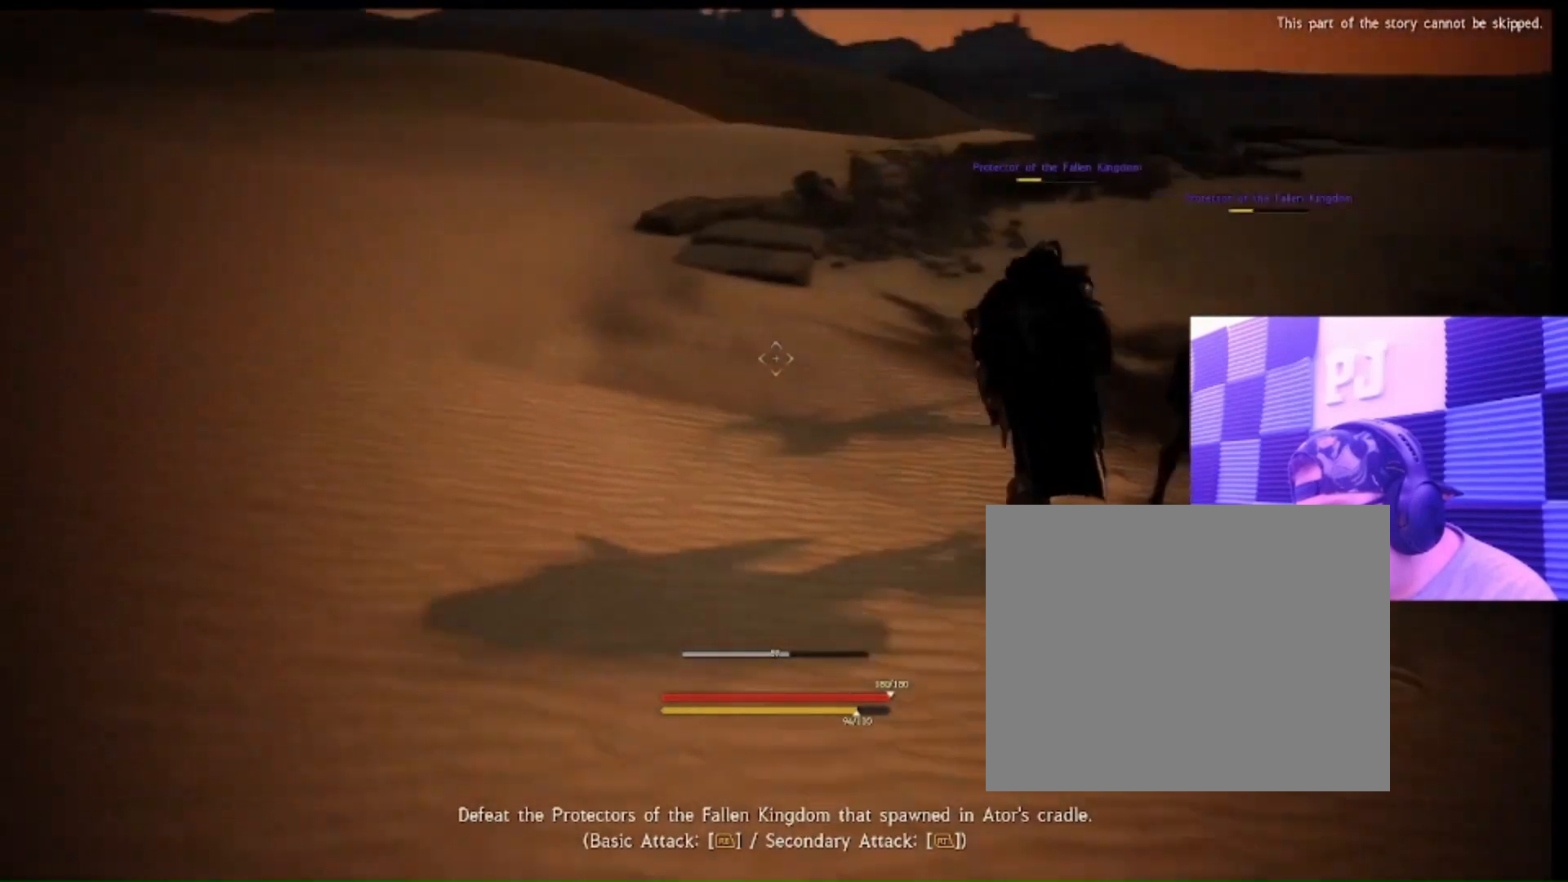
{"buttons": ["L2"], "left_stick": "down-left", "right_stick": "center", "events": [[267, "L2", "down"], [267, "left_stick", "down-left"], [300, "right_stick", "center"]]}
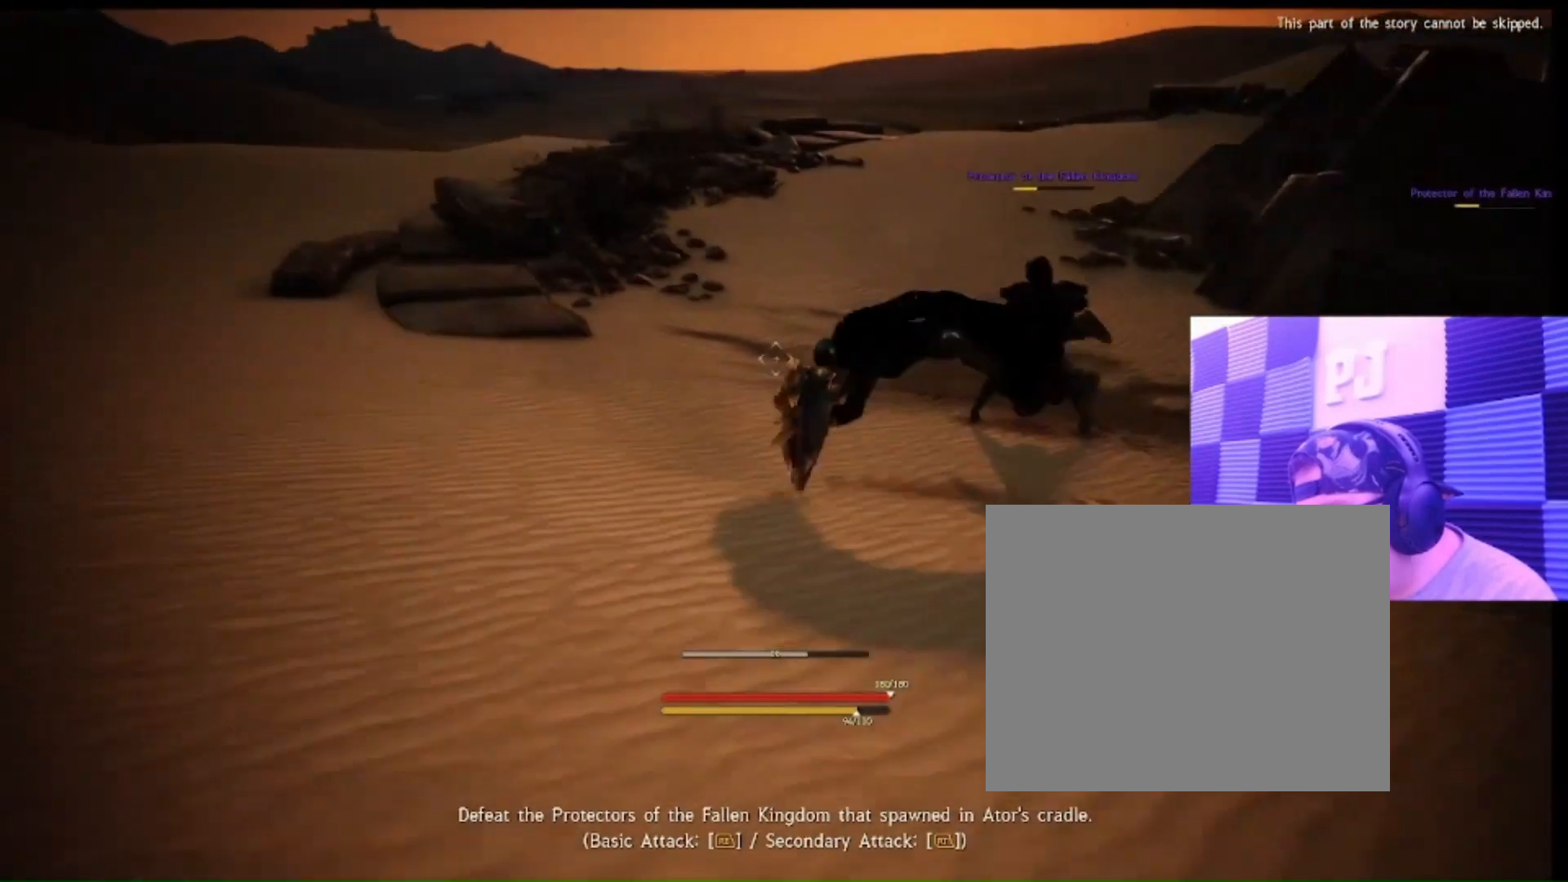
{"buttons": [], "left_stick": "down-left", "right_stick": "center", "events": [[467, "L2", "up"]]}
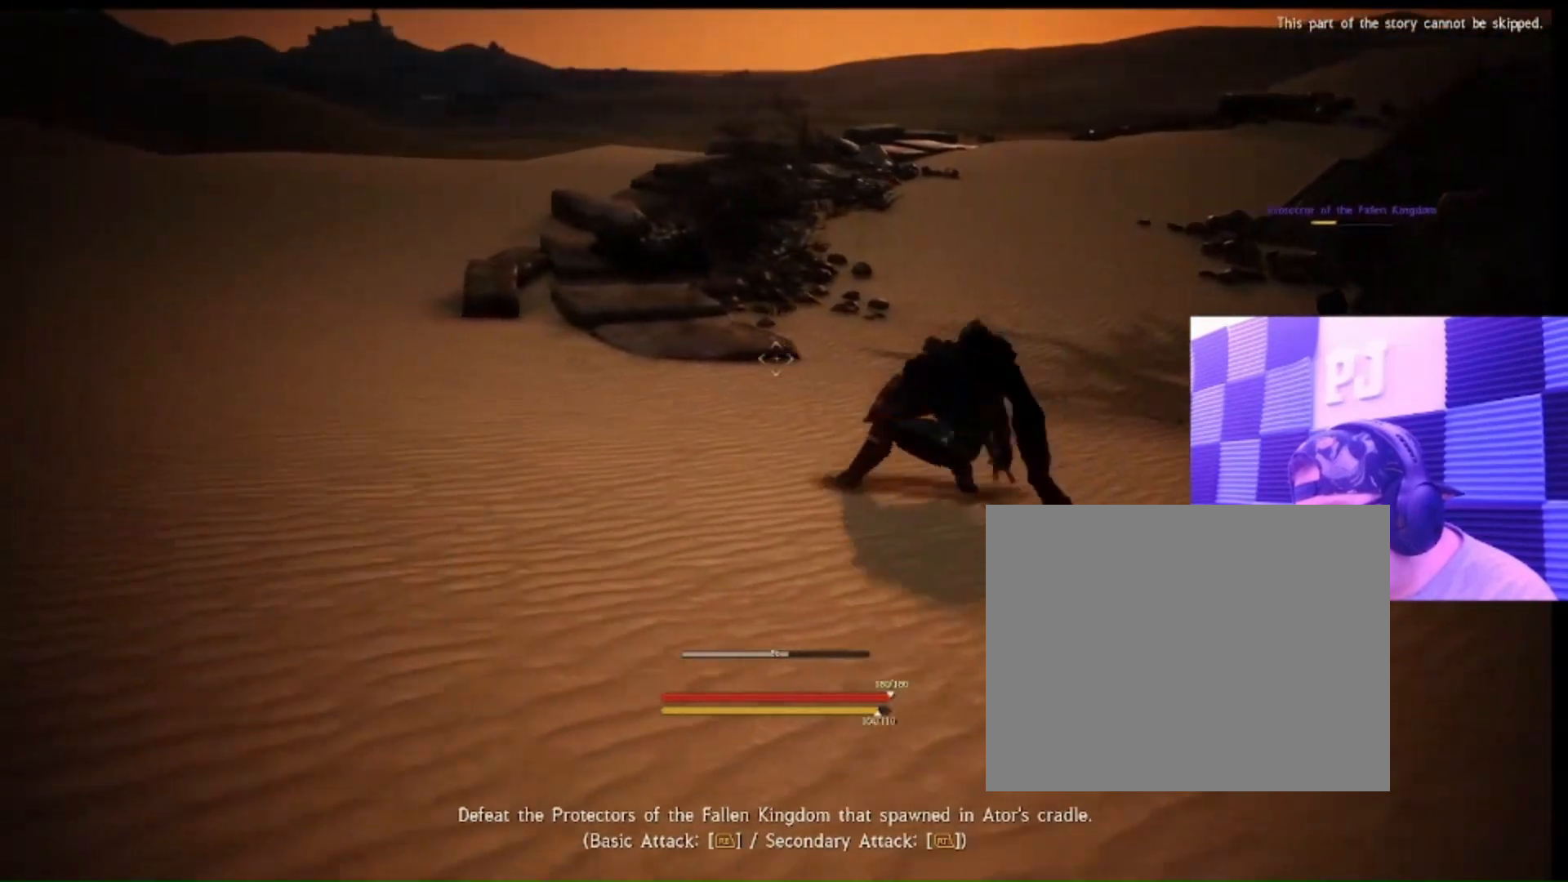
{"buttons": [], "left_stick": "down-right", "right_stick": "center", "events": [[100, "right_stick", "right"], [400, "right_stick", "center"], [433, "left_stick", "center"], [500, "left_stick", "down-right"]]}
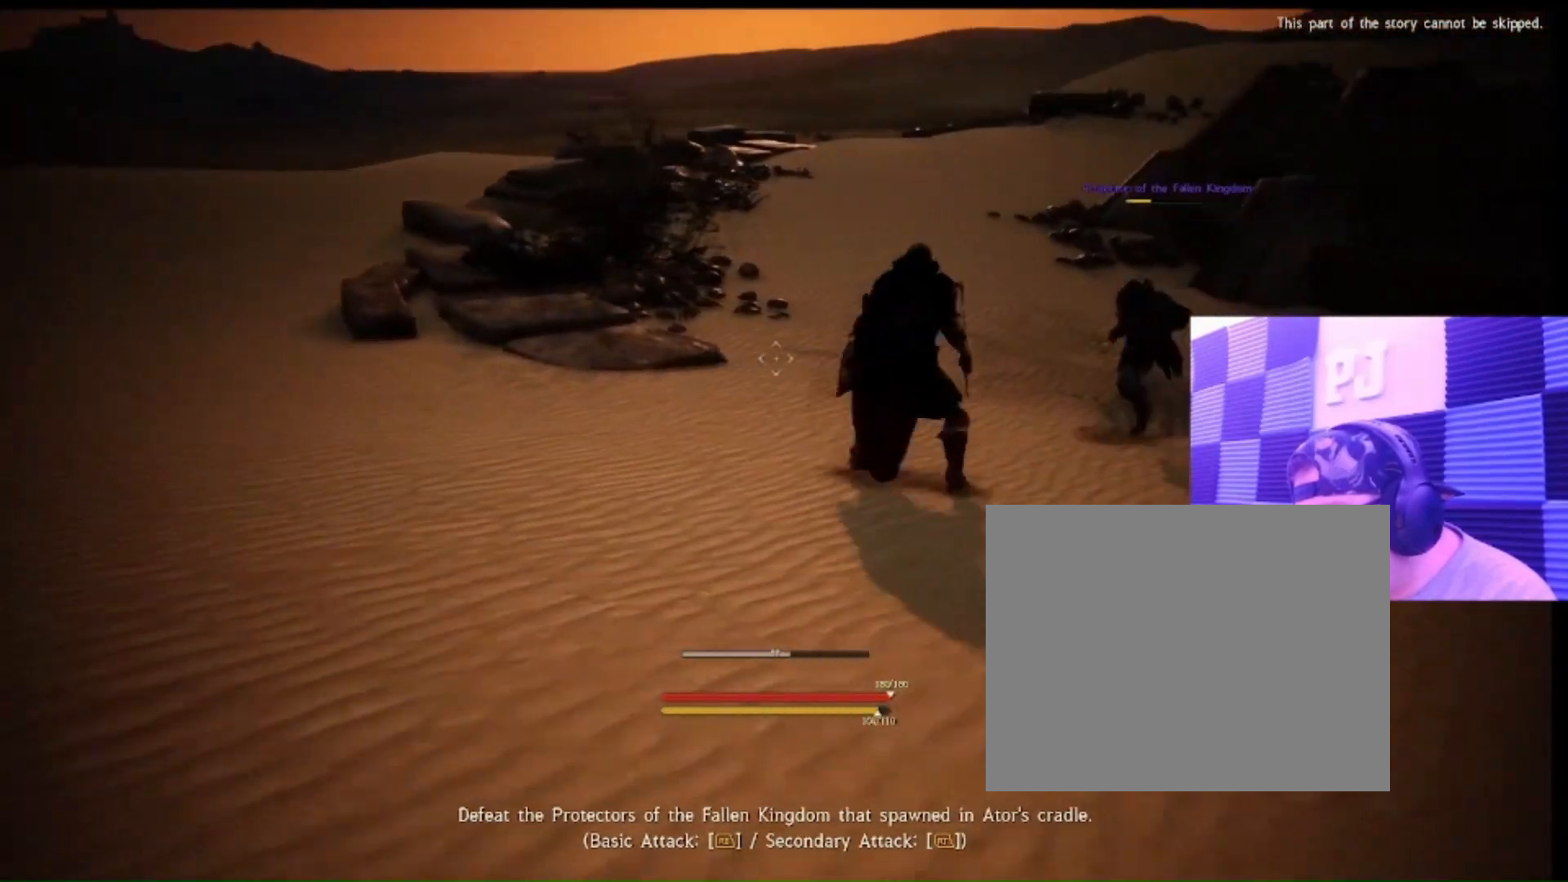
{"buttons": ["L2"], "left_stick": "down-right", "right_stick": "center", "events": [[200, "L2", "down"], [300, "right_stick", "right"], [500, "right_stick", "center"]]}
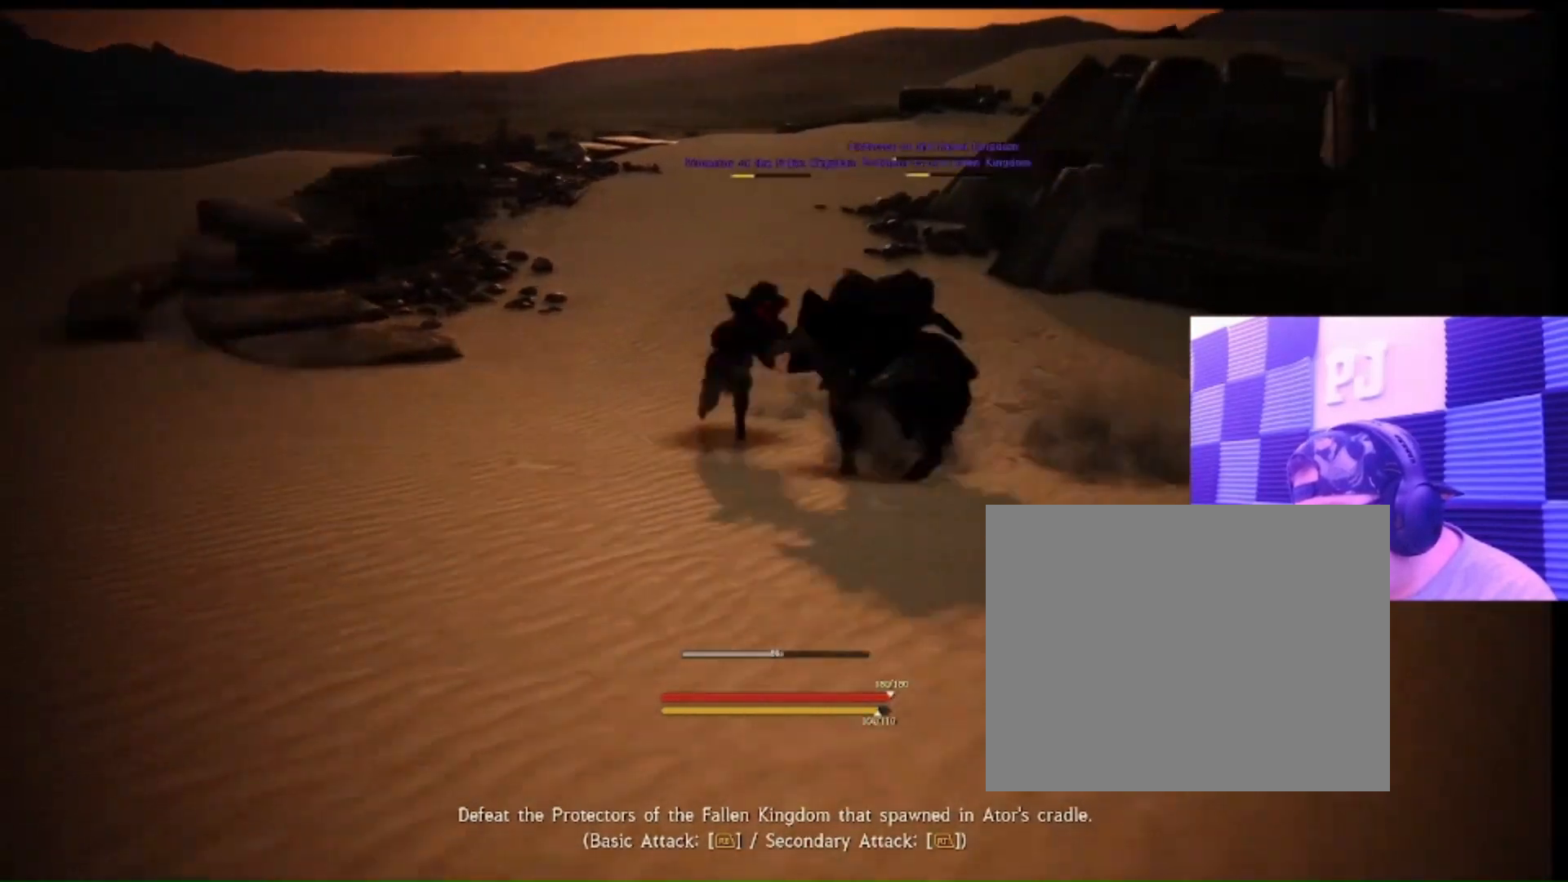
{"buttons": [], "left_stick": "down-right", "right_stick": "center", "events": [[400, "L2", "up"]]}
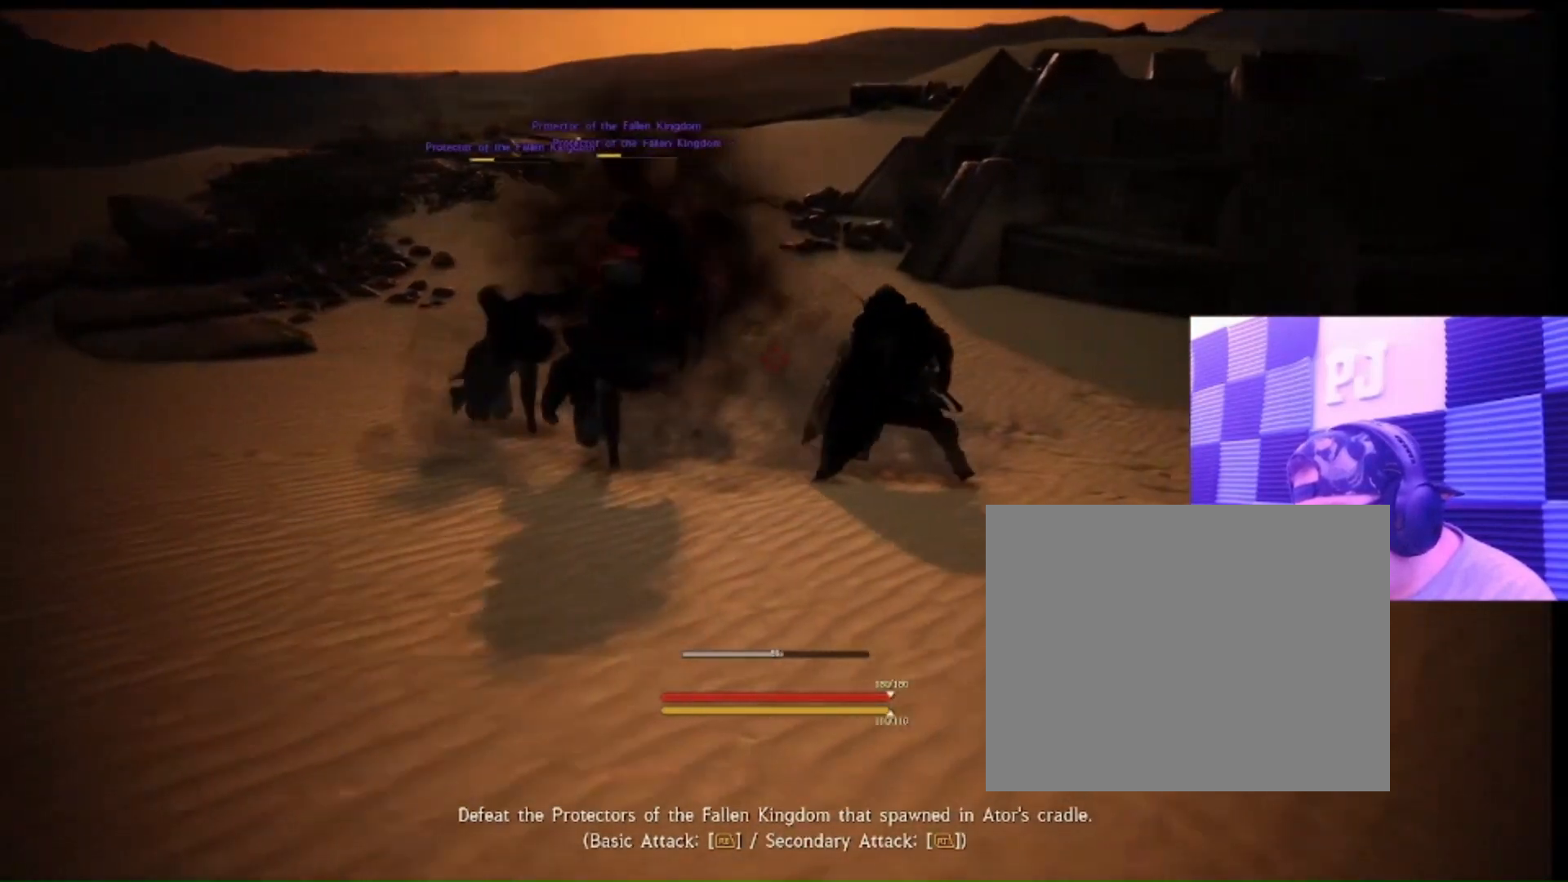
{"buttons": [], "left_stick": "down-left", "right_stick": "center", "events": [[33, "right_stick", "left"], [300, "left_stick", "down-left"], [400, "right_stick", "center"]]}
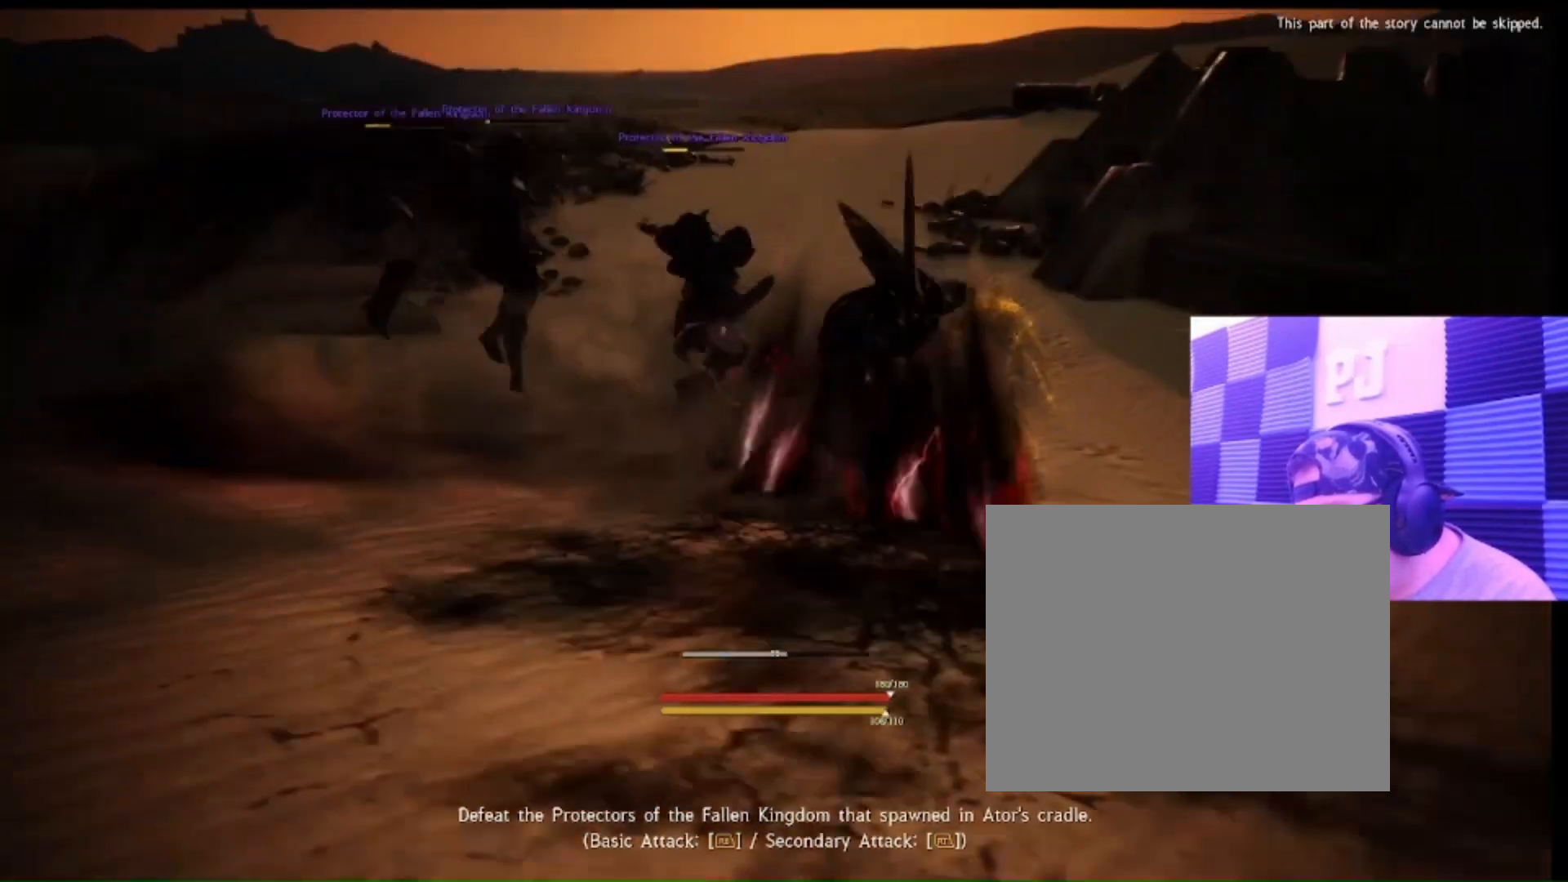
{"buttons": [], "left_stick": "down-left", "right_stick": "center", "events": []}
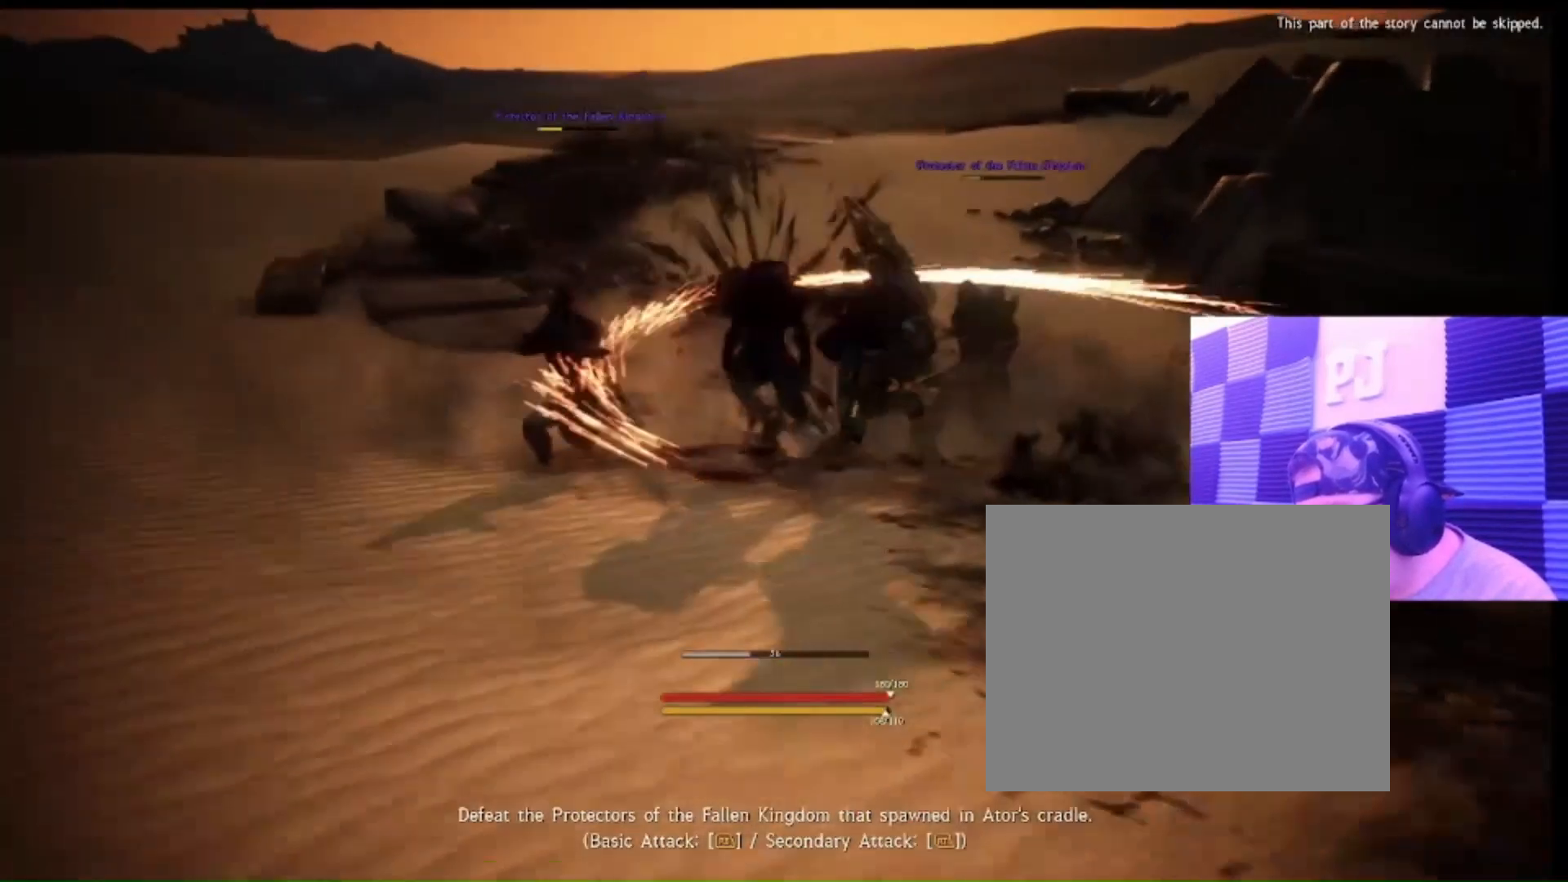
{"buttons": [], "left_stick": "left", "right_stick": "center", "events": [[67, "left_stick", "left"]]}
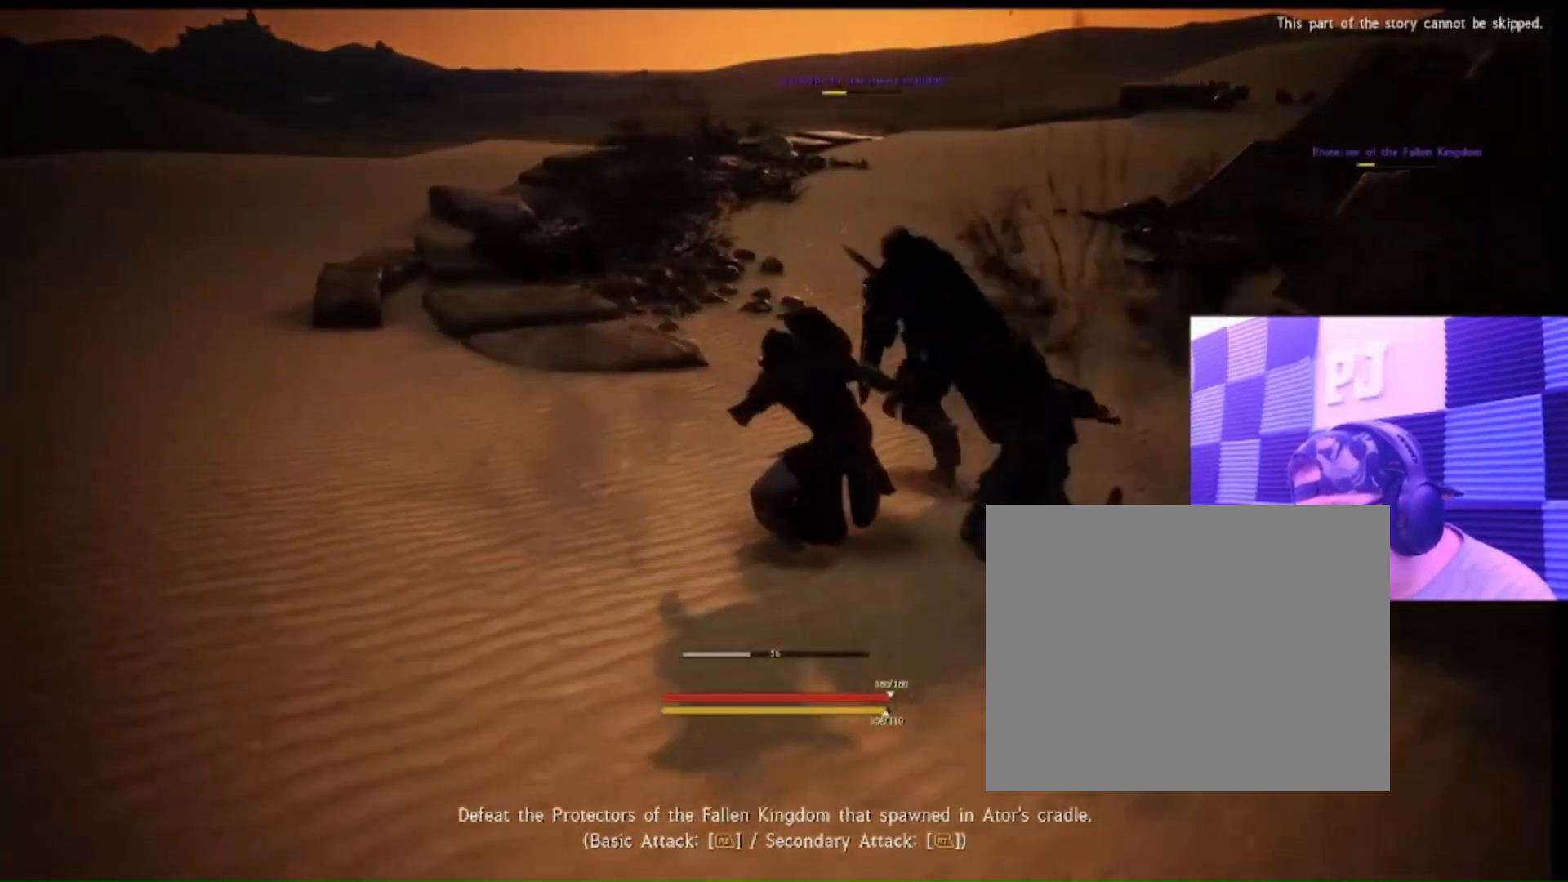
{"buttons": [], "left_stick": "down", "right_stick": "center", "events": [[133, "left_stick", "center"], [267, "left_stick", "down"]]}
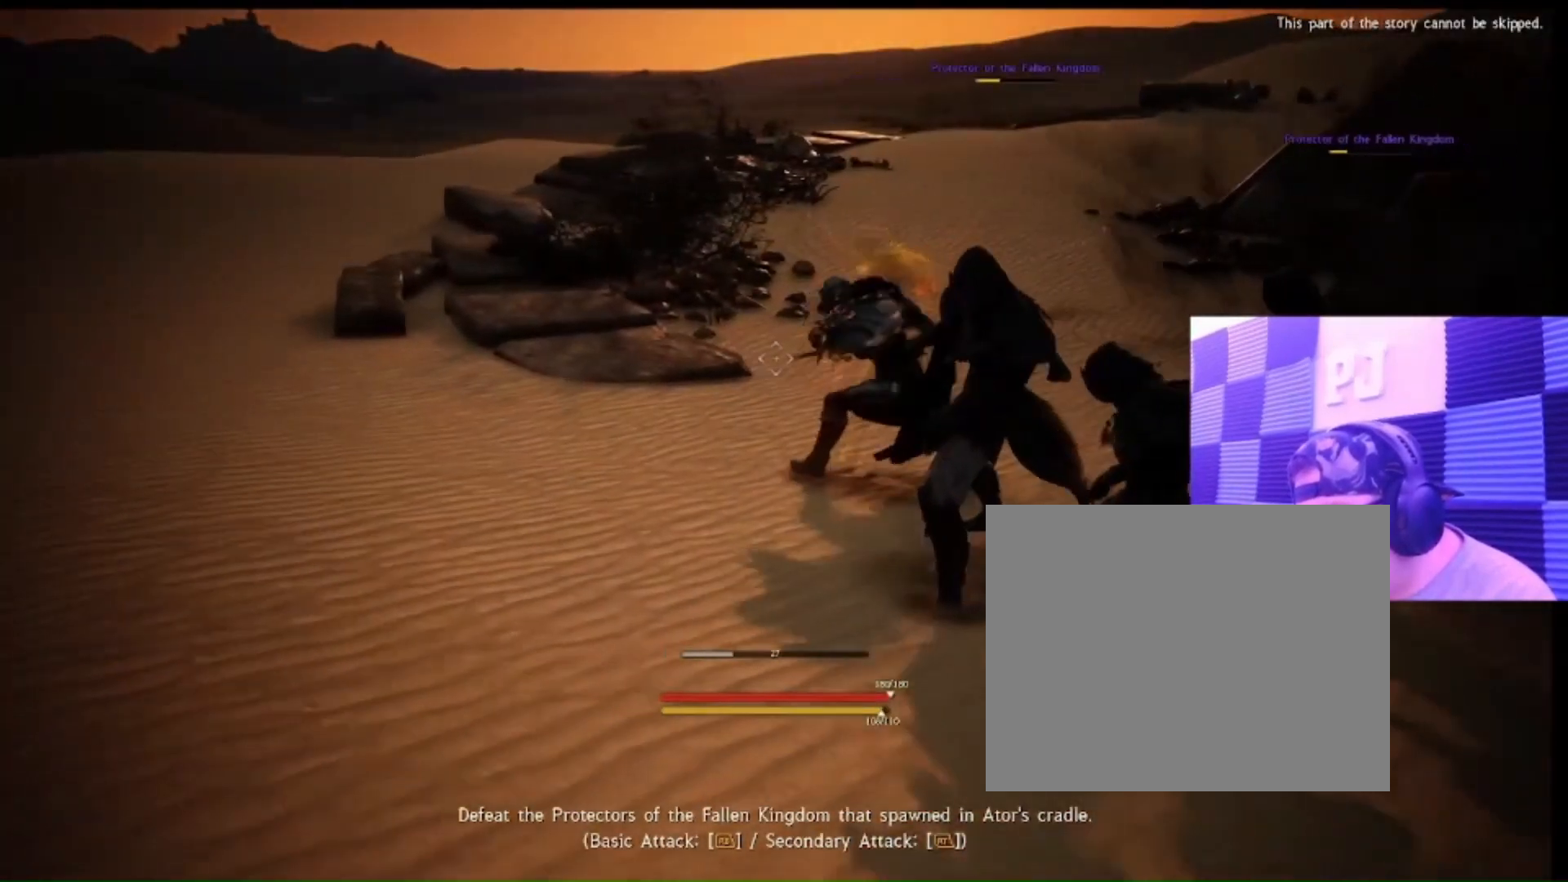
{"buttons": [], "left_stick": "down", "right_stick": "center", "events": []}
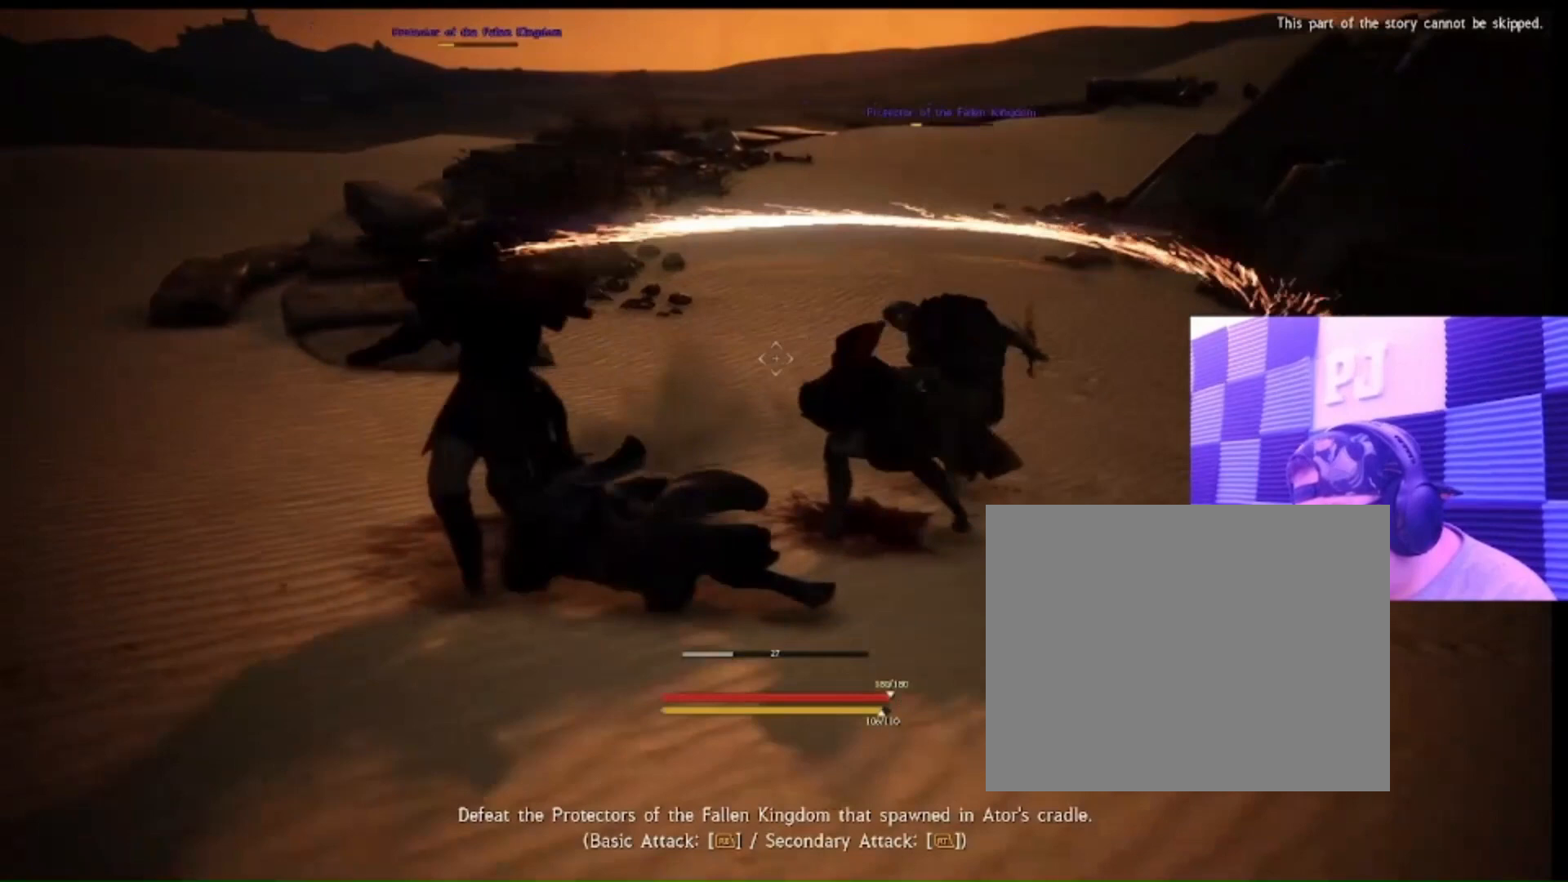
{"buttons": [], "left_stick": "down", "right_stick": "center", "events": []}
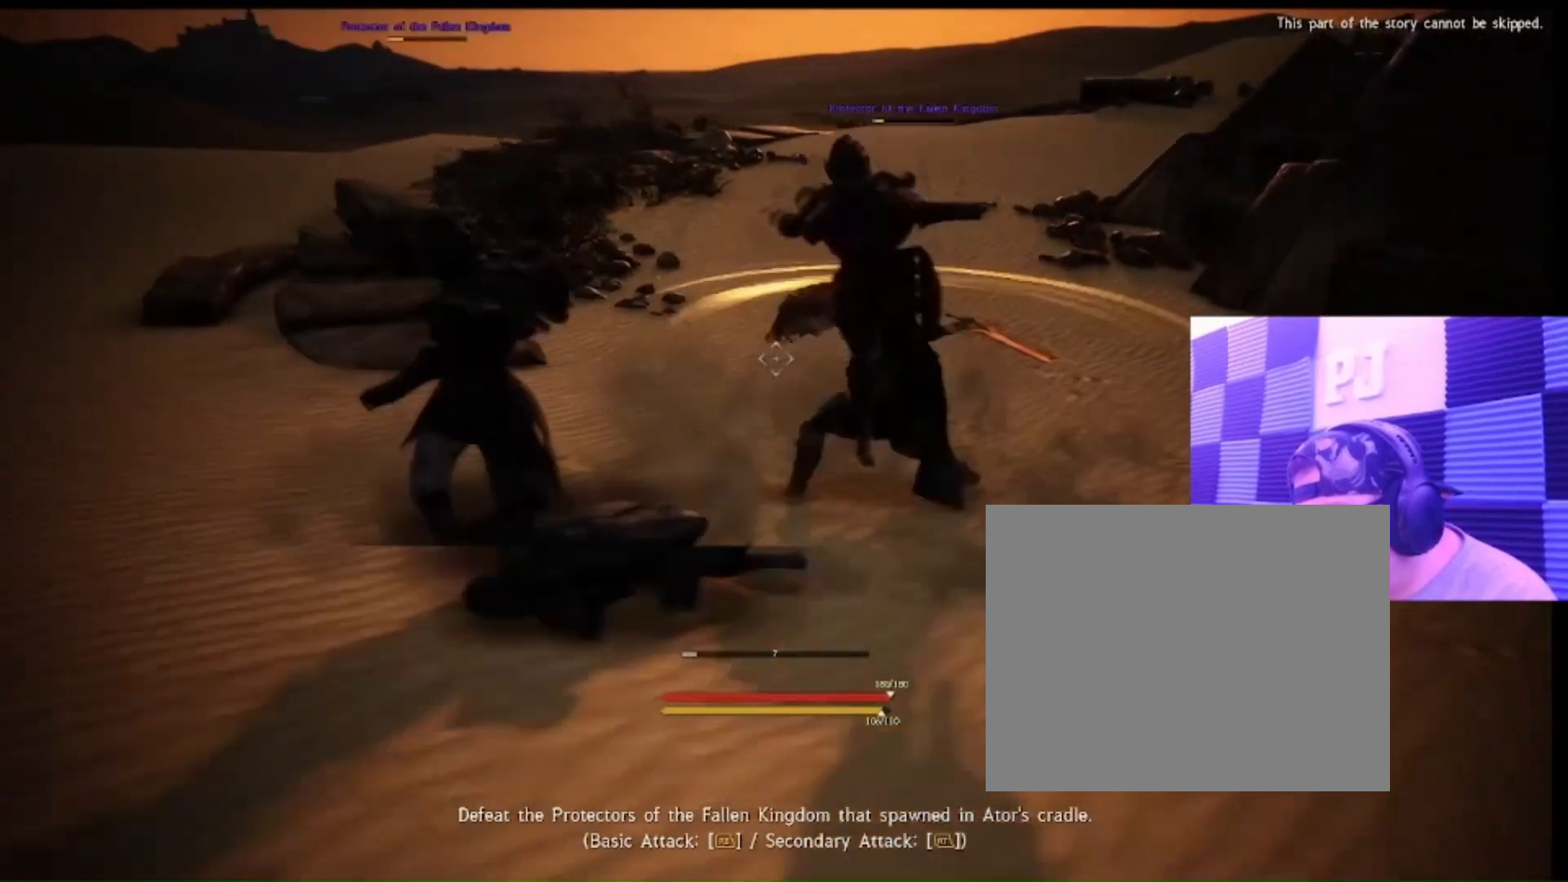
{"buttons": [], "left_stick": "down", "right_stick": "center", "events": []}
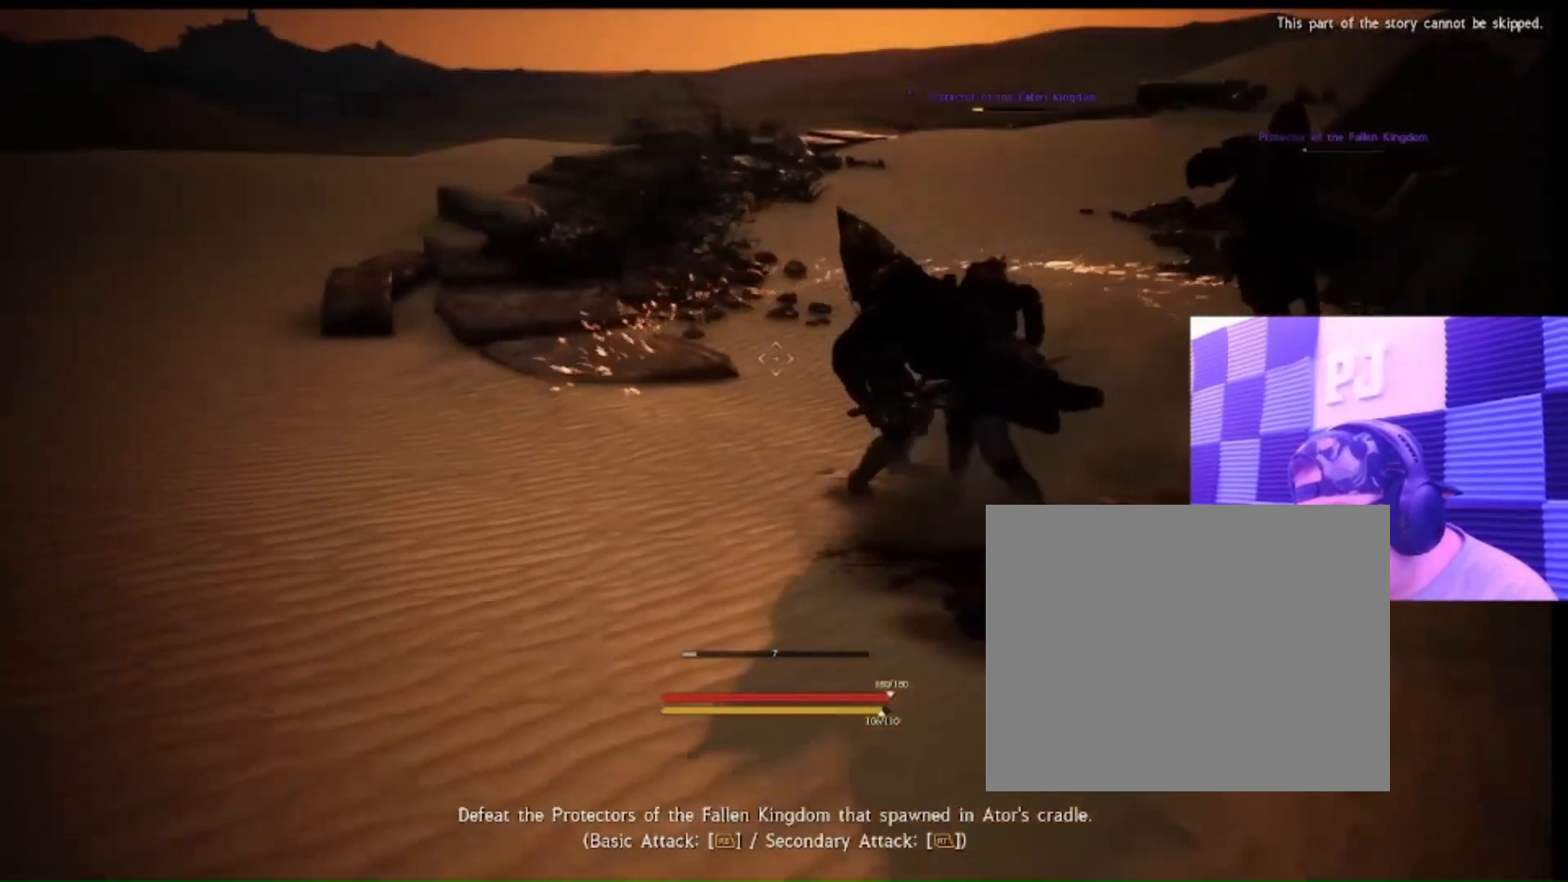
{"buttons": [], "left_stick": "down", "right_stick": "center", "events": []}
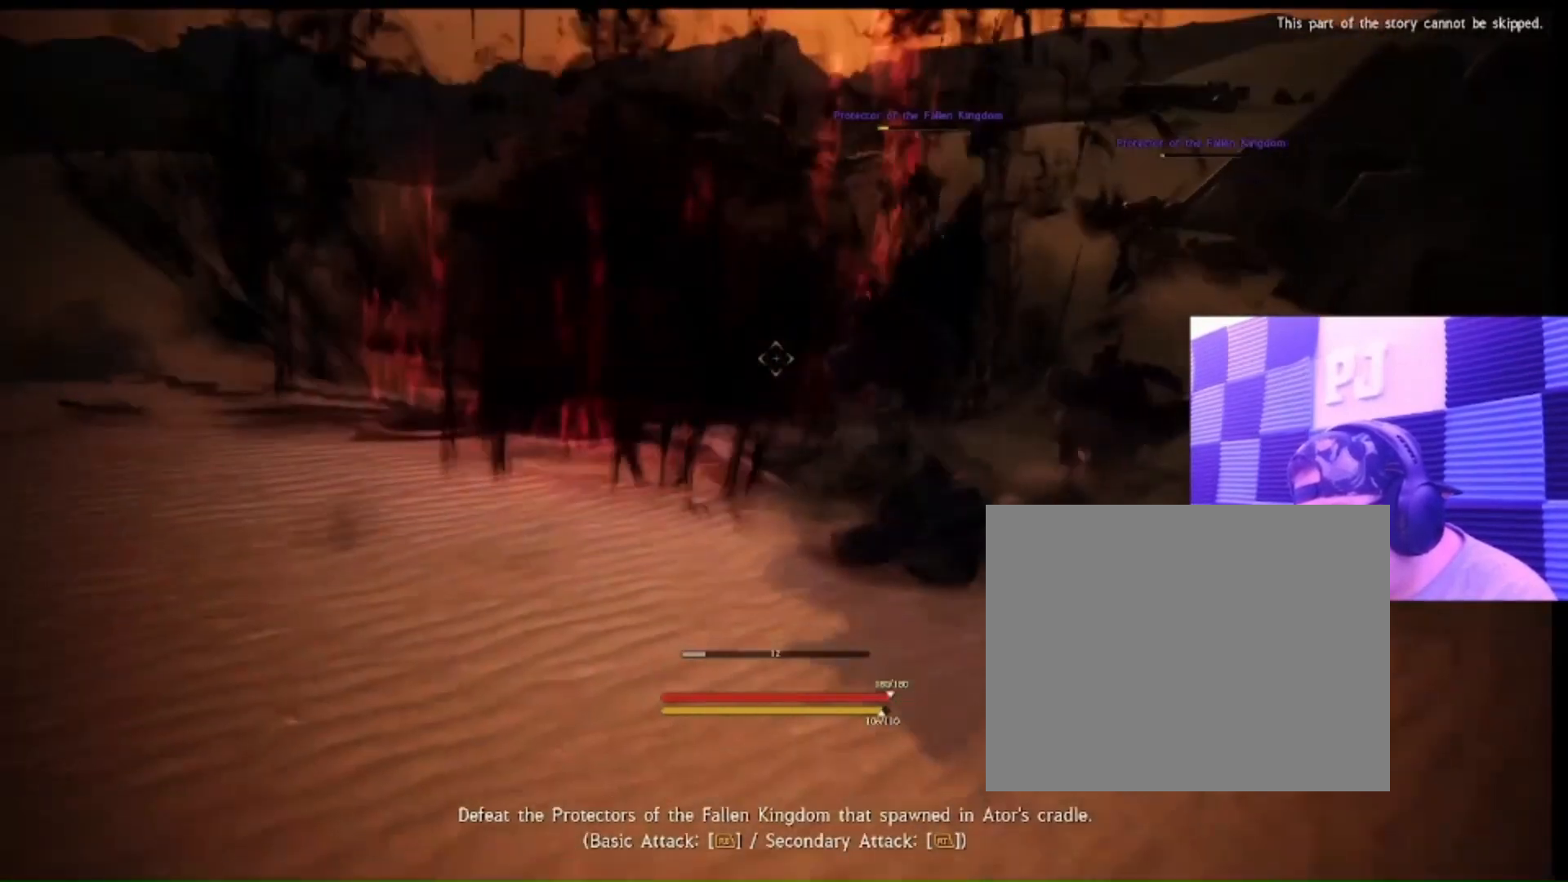
{"buttons": [], "left_stick": "down", "right_stick": "center", "events": []}
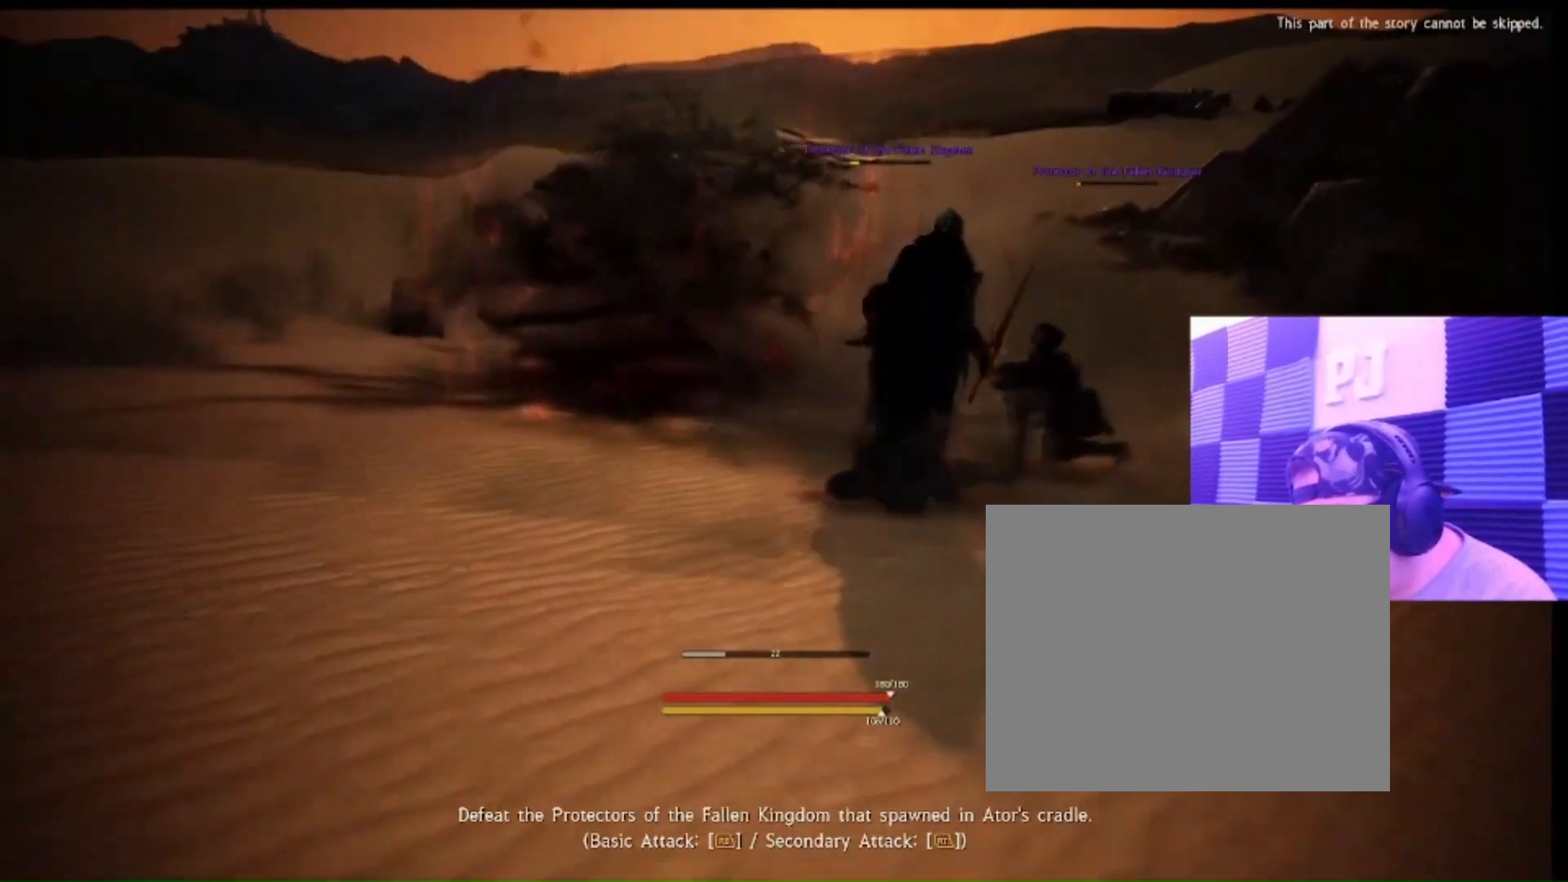
{"buttons": ["L2"], "left_stick": "down", "right_stick": "center", "events": [[367, "L2", "down"]]}